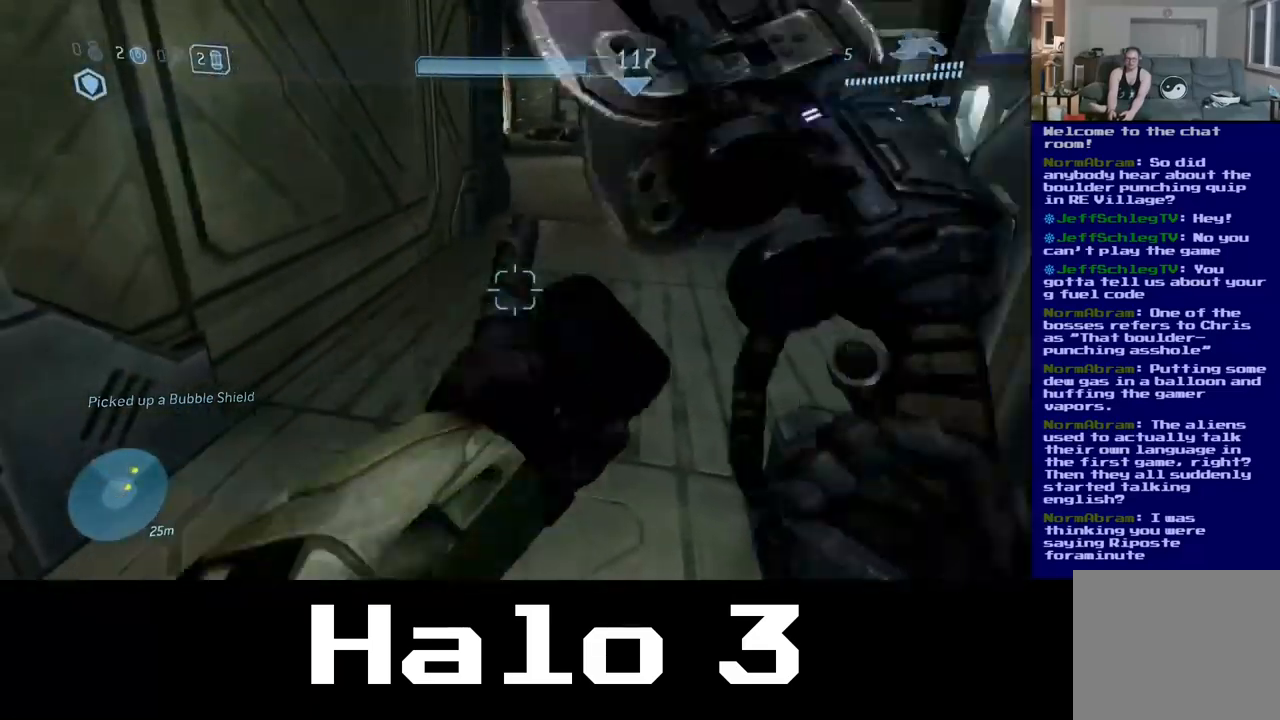
Gameplay with a controller (Xbox layout); each line is a JSON object with the inputs held at the frame after it. "events" lists button and stick changes between this image and that frame as [ms after this image, input, new state], when the widget could be followed in between.
{"buttons": [], "left_stick": "up", "right_stick": "up", "events": [[267, "left_stick", "up"], [300, "right_stick", "right"], [467, "right_stick", "up"]]}
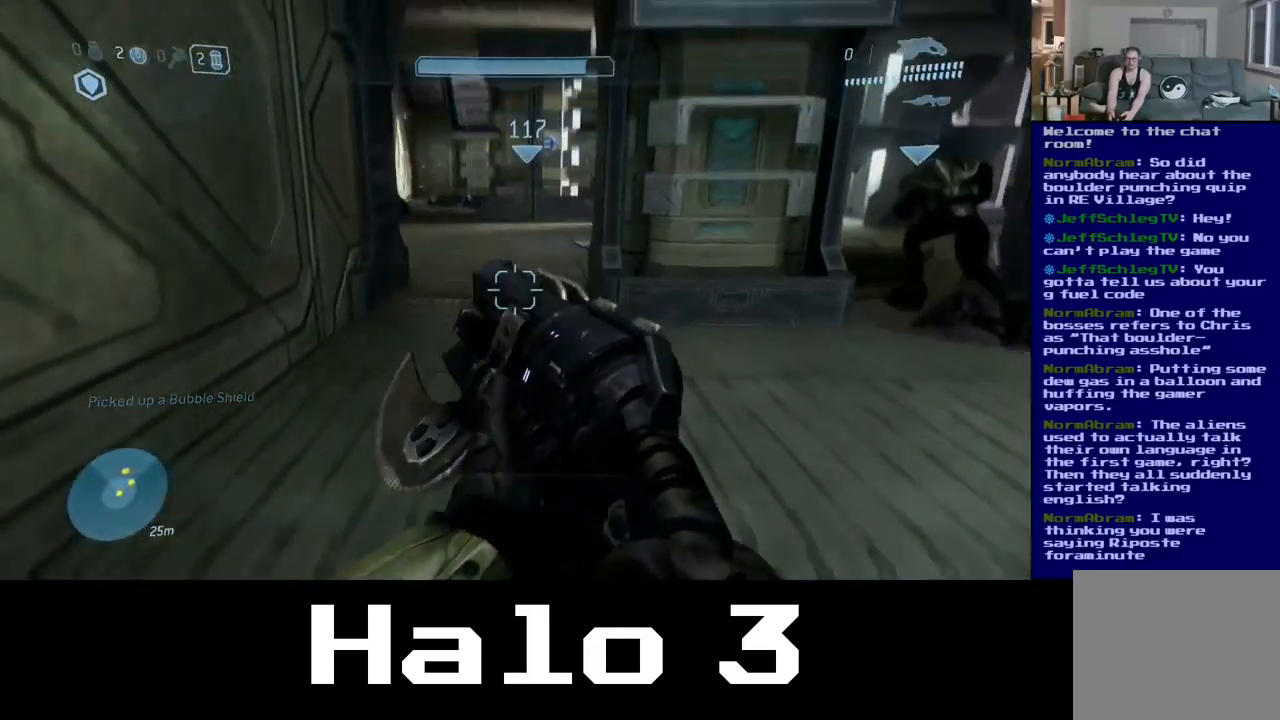
{"buttons": [], "left_stick": "up", "right_stick": "center", "events": [[283, "right_stick", "center"]]}
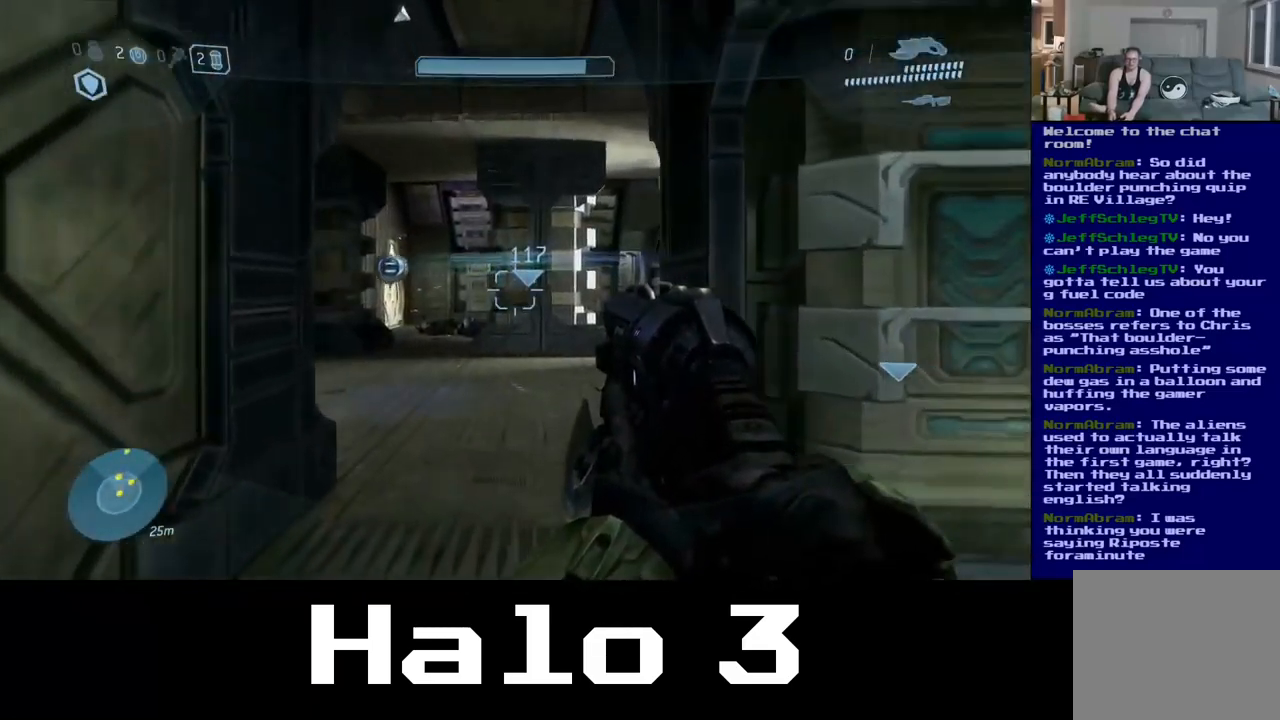
{"buttons": [], "left_stick": "up", "right_stick": "center", "events": [[67, "right_stick", "down"], [283, "right_stick", "center"]]}
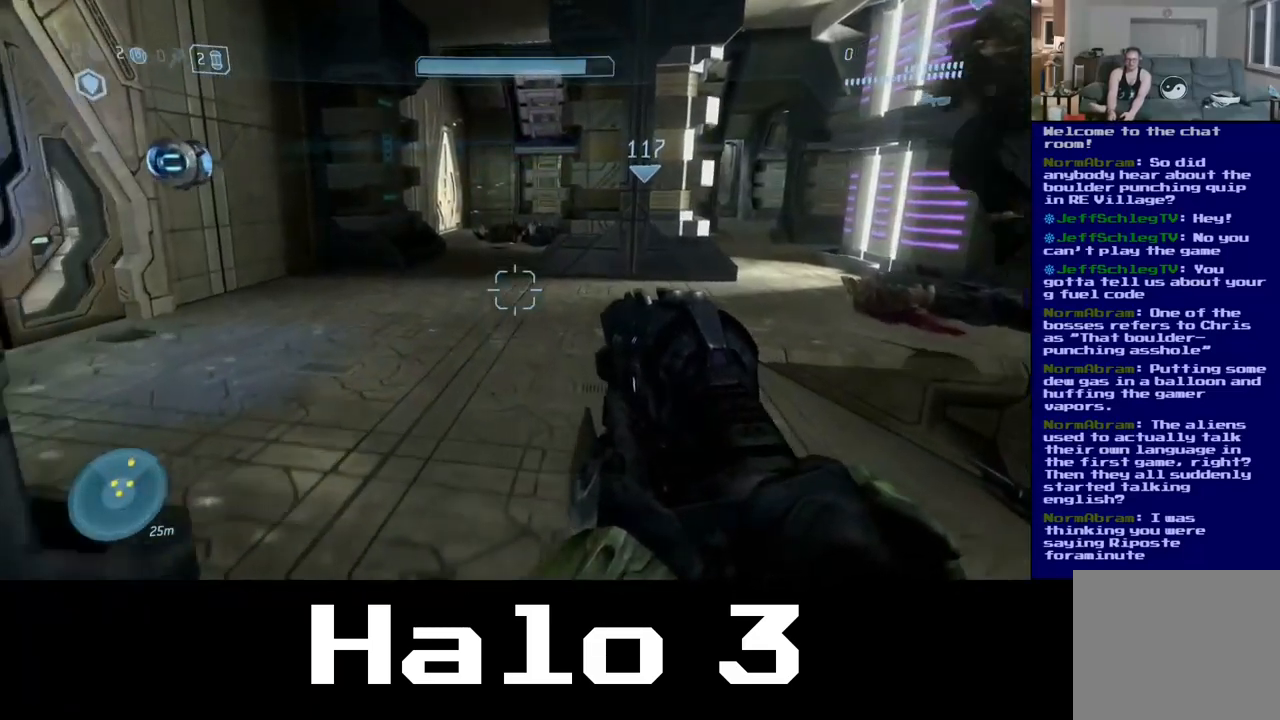
{"buttons": [], "left_stick": "up", "right_stick": "up-left", "events": [[83, "right_stick", "left"], [350, "right_stick", "up-left"]]}
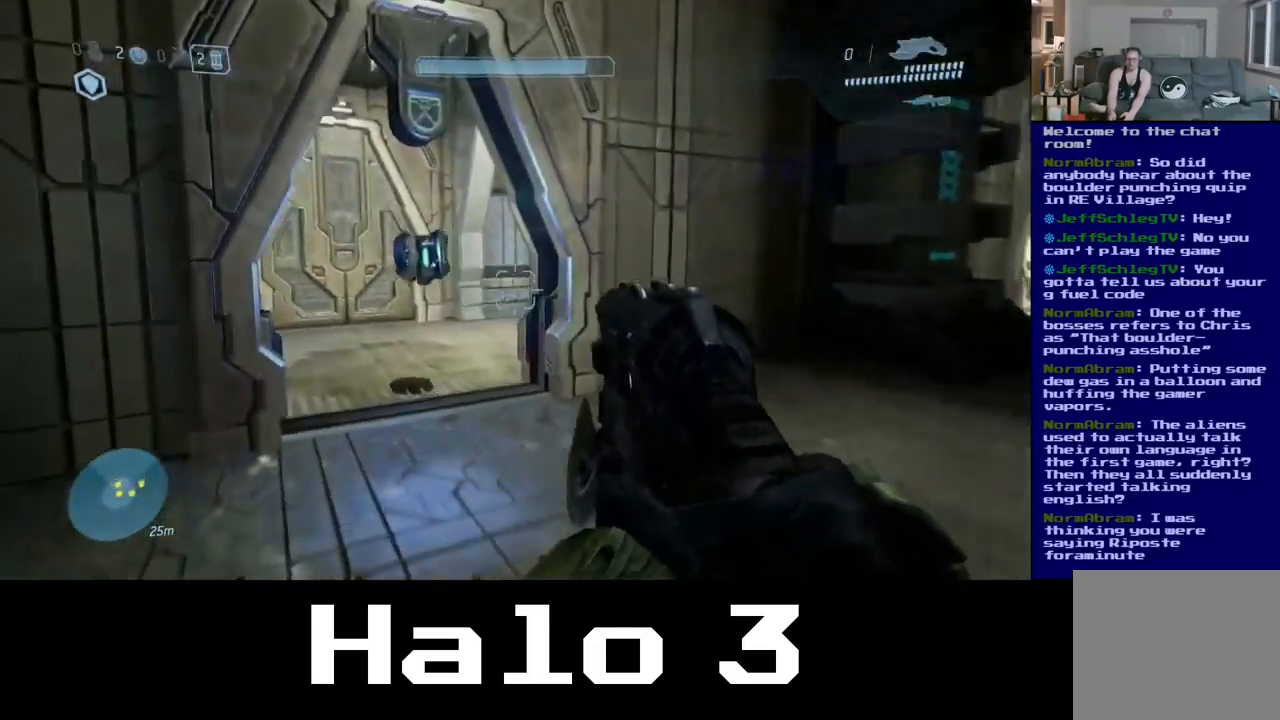
{"buttons": [], "left_stick": "up", "right_stick": "left", "events": [[233, "right_stick", "center"], [450, "right_stick", "left"]]}
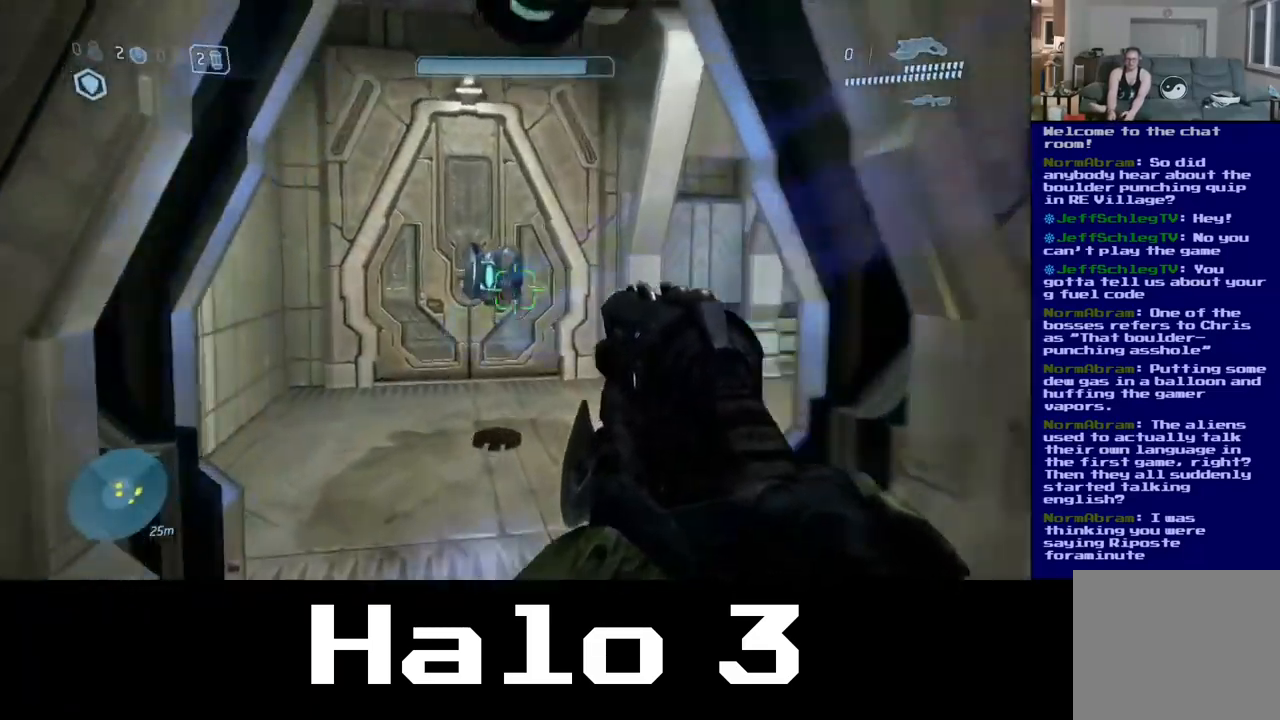
{"buttons": [], "left_stick": "up", "right_stick": "center", "events": [[133, "right_stick", "center"]]}
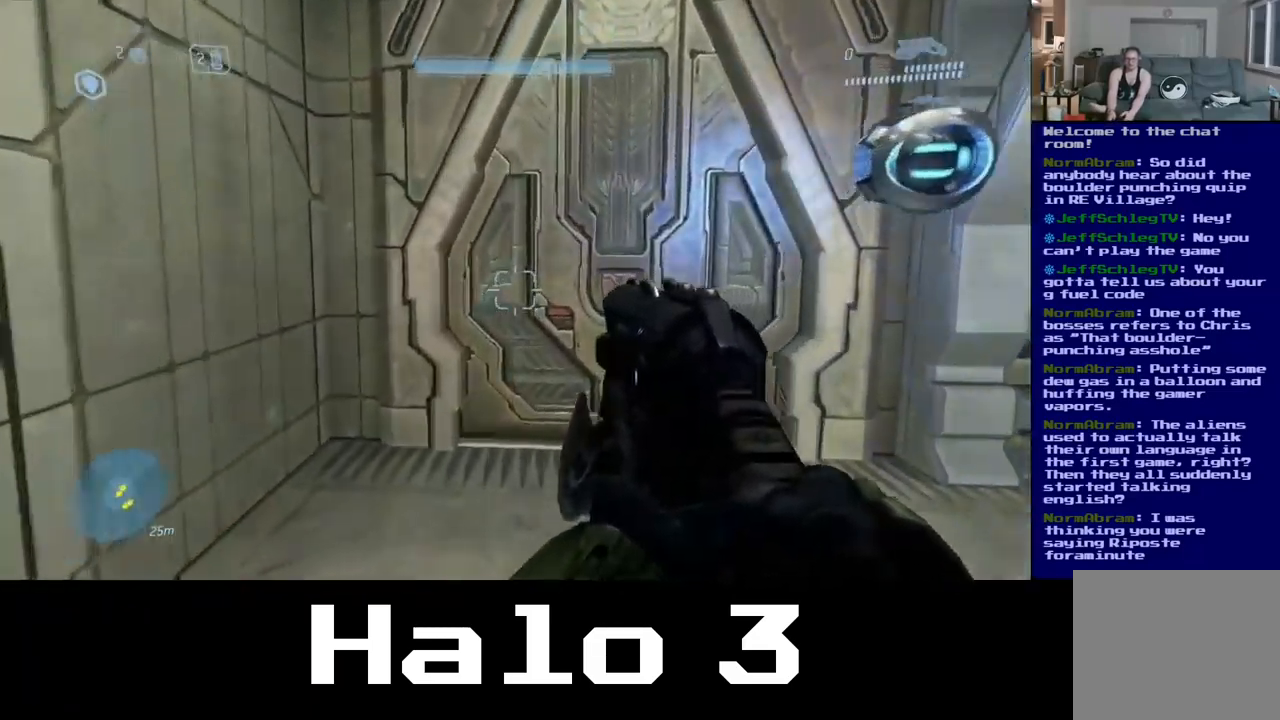
{"buttons": [], "left_stick": "center", "right_stick": "right", "events": [[167, "right_stick", "right"], [417, "left_stick", "center"]]}
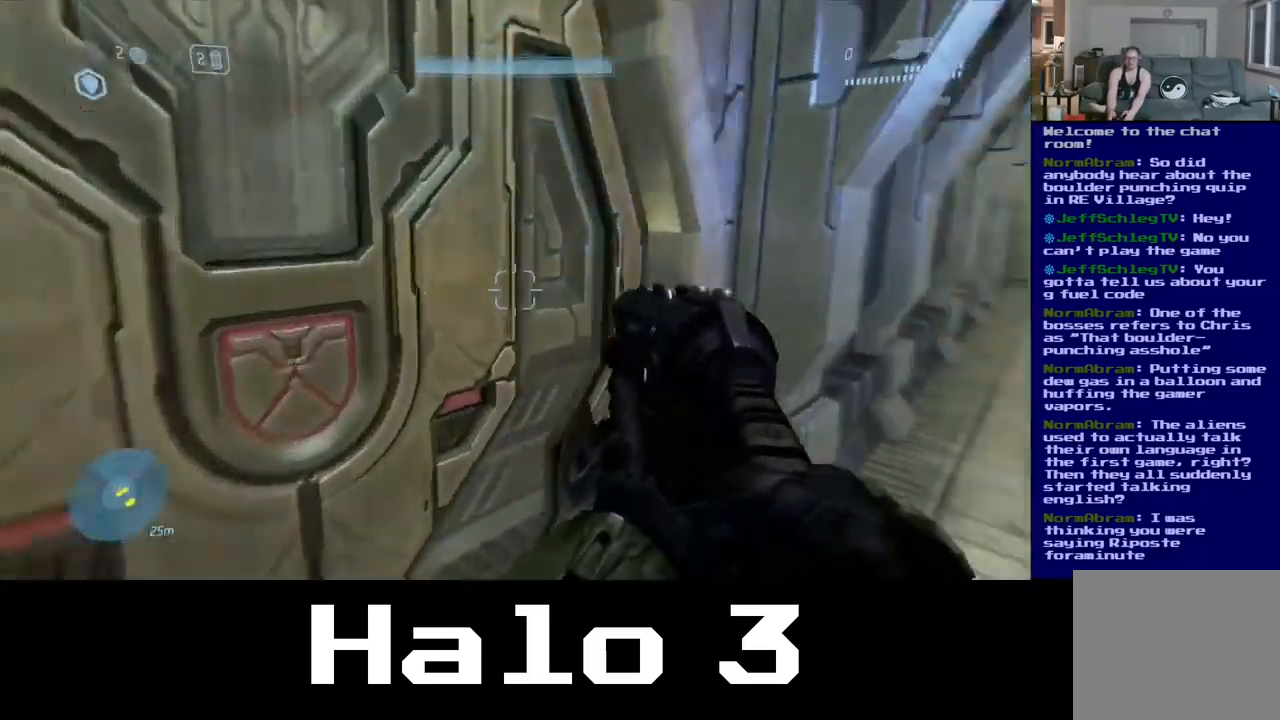
{"buttons": [], "left_stick": "up-right", "right_stick": "center", "events": [[283, "right_stick", "center"], [499, "left_stick", "up-right"]]}
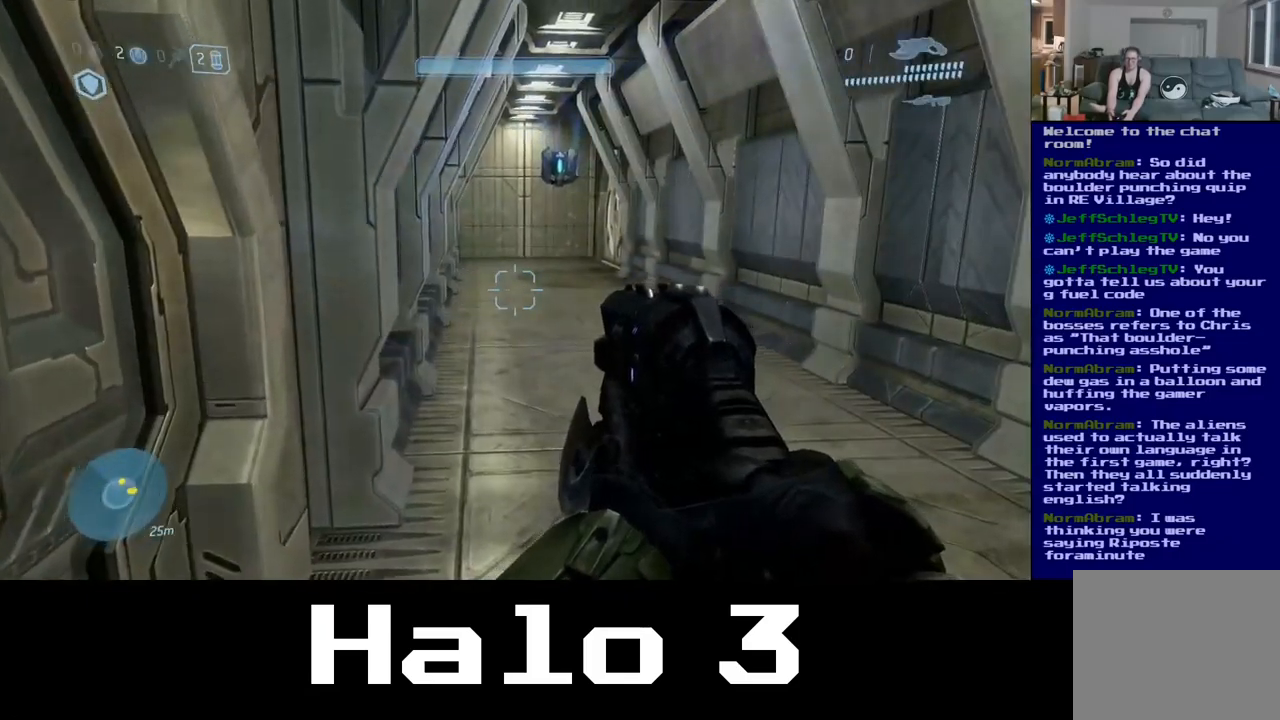
{"buttons": [], "left_stick": "up", "right_stick": "center", "events": [[183, "left_stick", "up"]]}
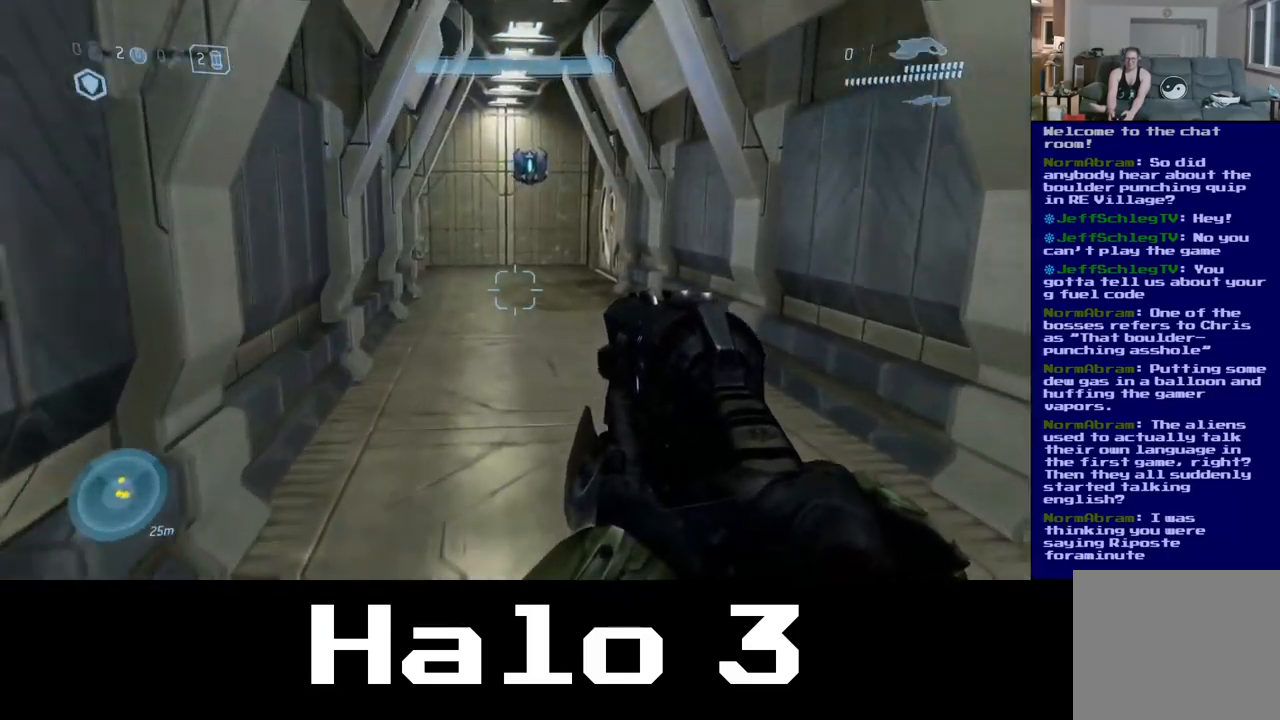
{"buttons": [], "left_stick": "up", "right_stick": "center", "events": []}
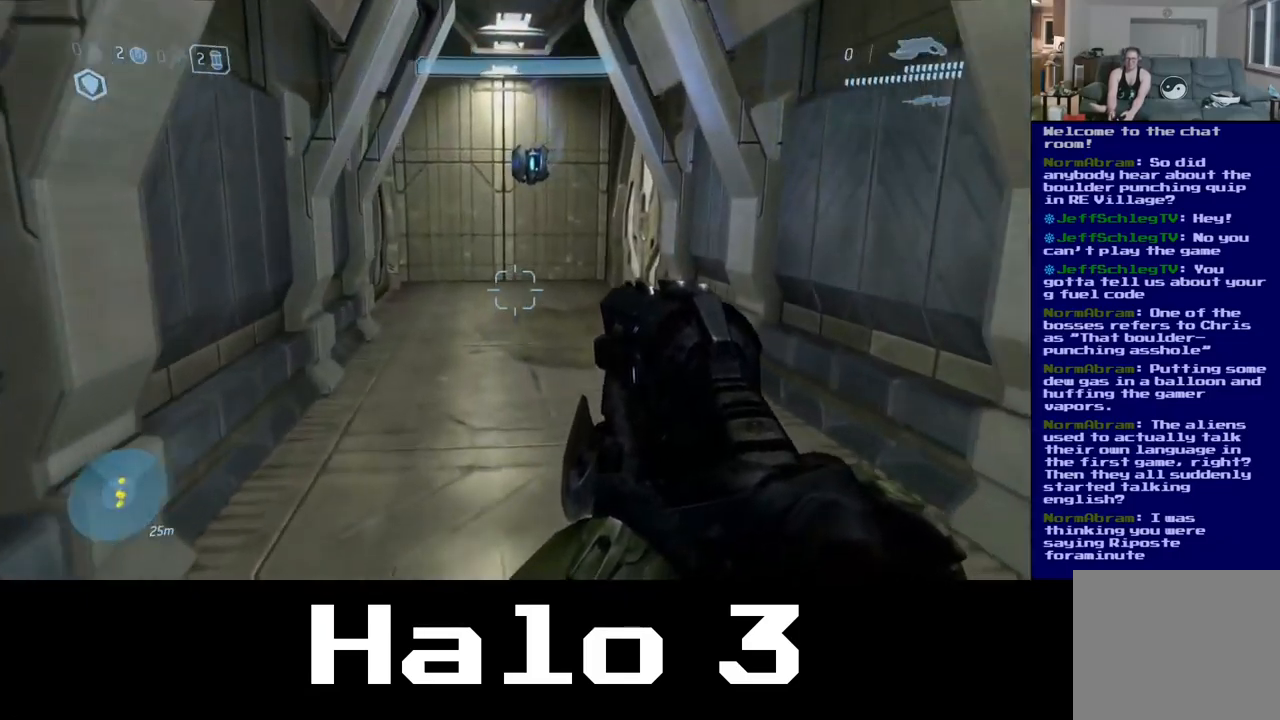
{"buttons": [], "left_stick": "up", "right_stick": "center", "events": []}
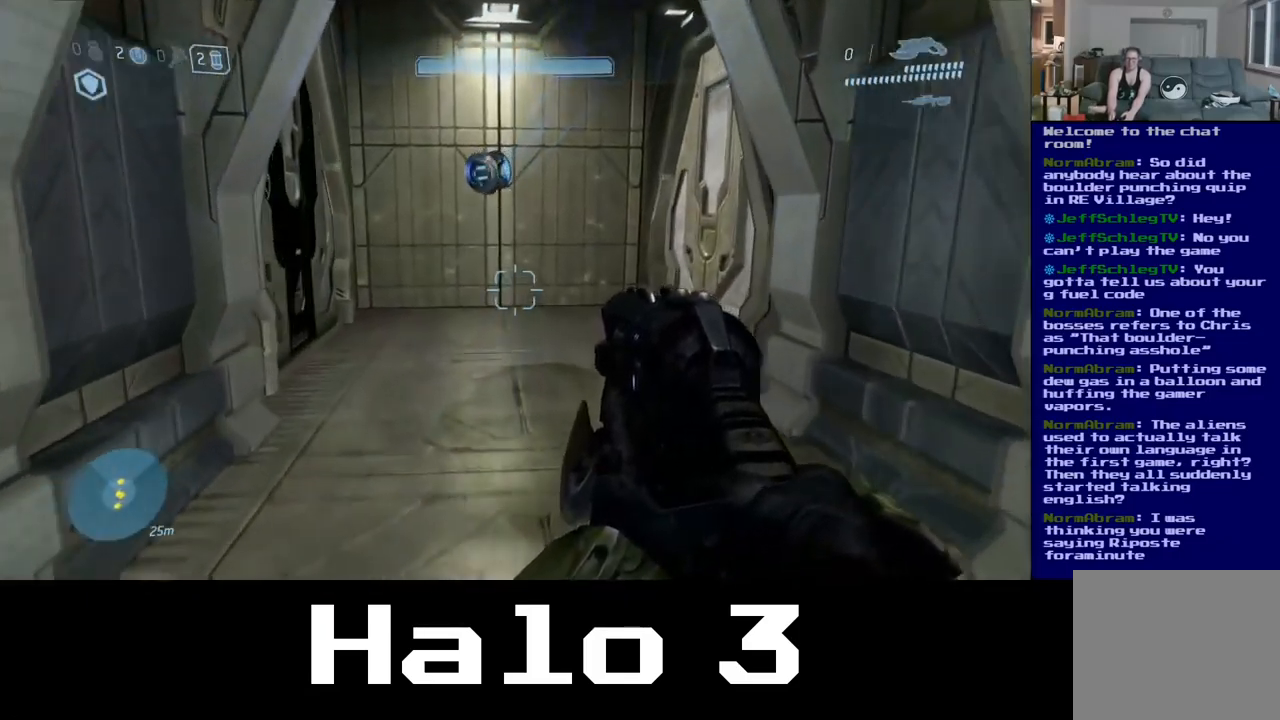
{"buttons": [], "left_stick": "up-right", "right_stick": "left", "events": [[350, "right_stick", "left"], [500, "left_stick", "up-right"]]}
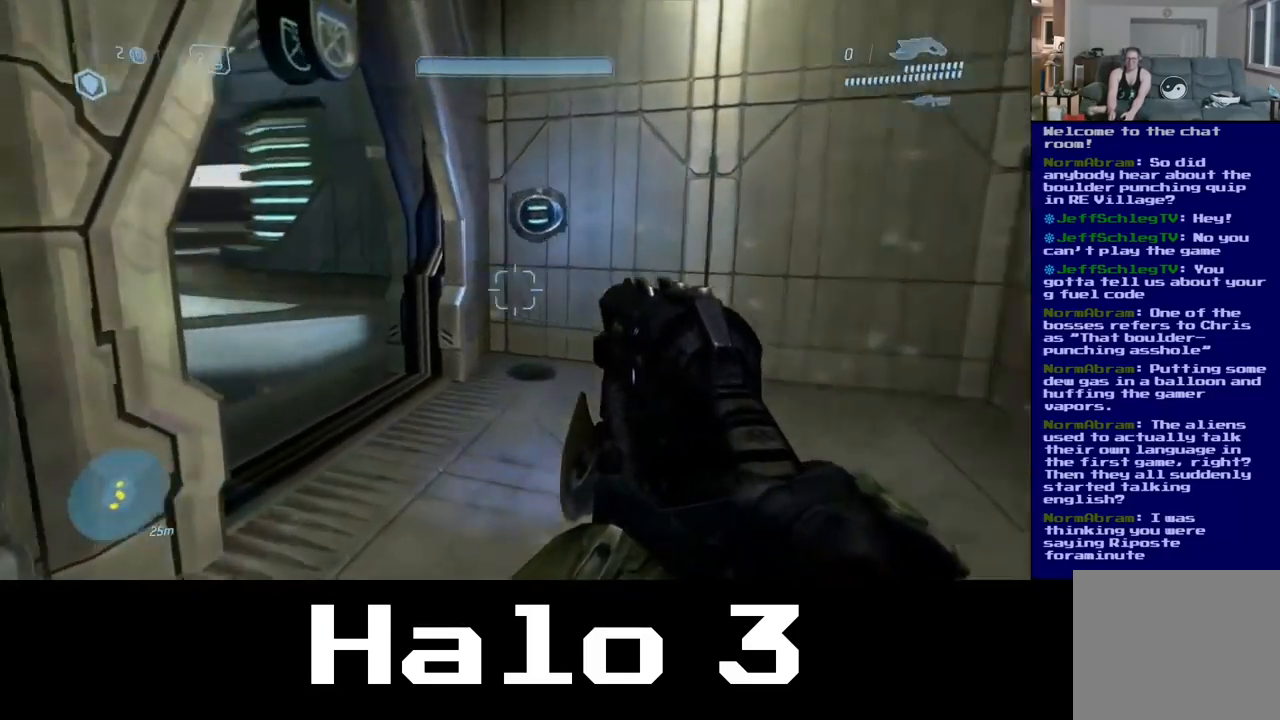
{"buttons": [], "left_stick": "up", "right_stick": "center", "events": [[350, "right_stick", "center"], [467, "left_stick", "up"]]}
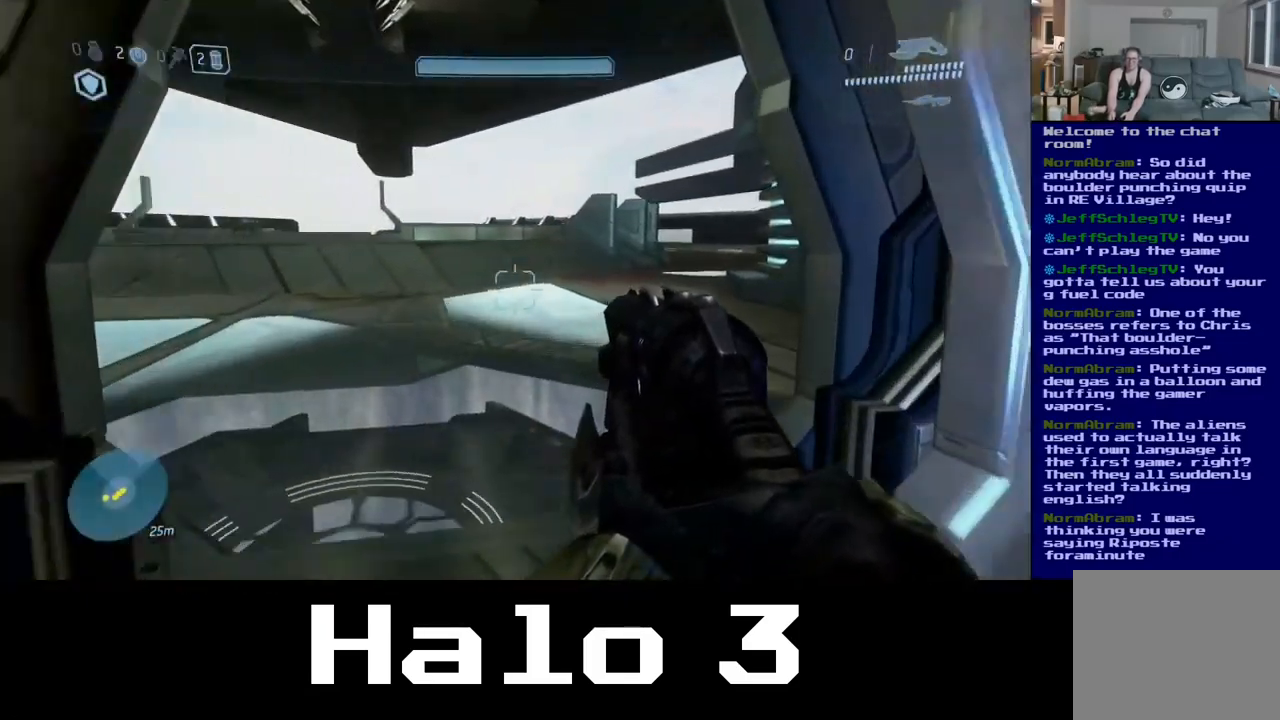
{"buttons": [], "left_stick": "up-left", "right_stick": "left", "events": [[250, "left_stick", "up-left"], [417, "right_stick", "left"]]}
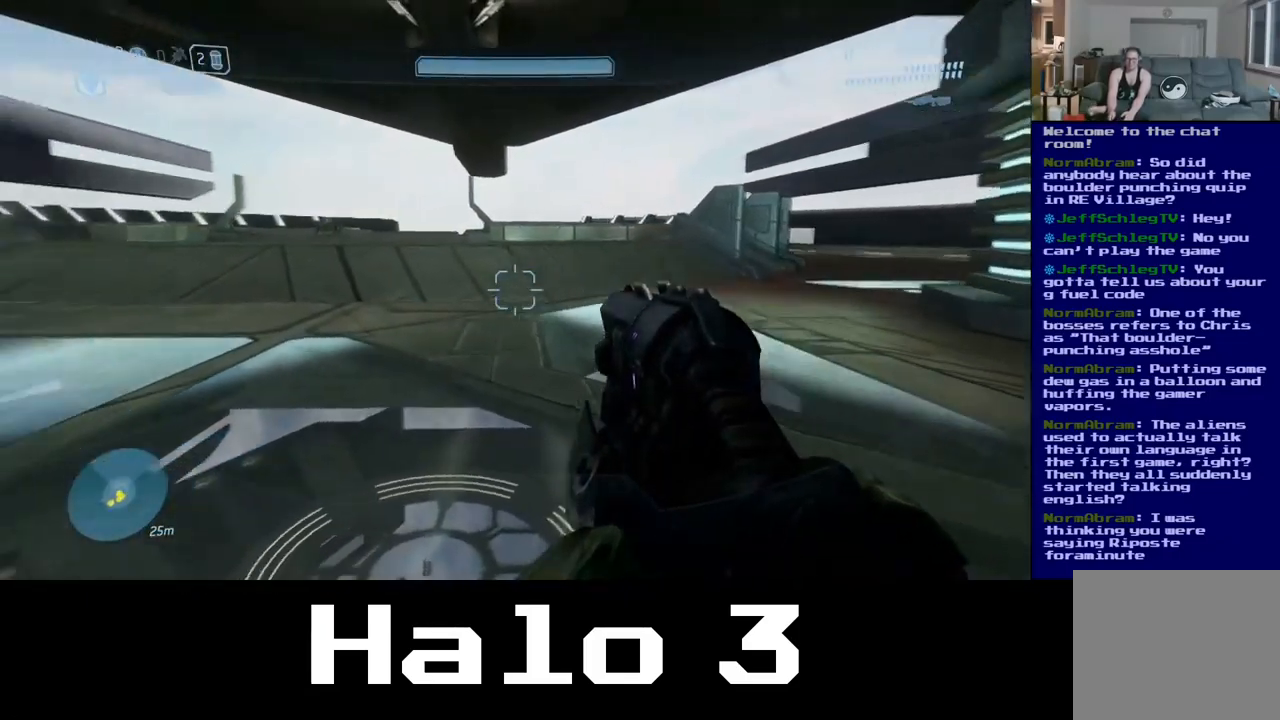
{"buttons": [], "left_stick": "up", "right_stick": "center", "events": [[17, "left_stick", "up"], [183, "right_stick", "center"]]}
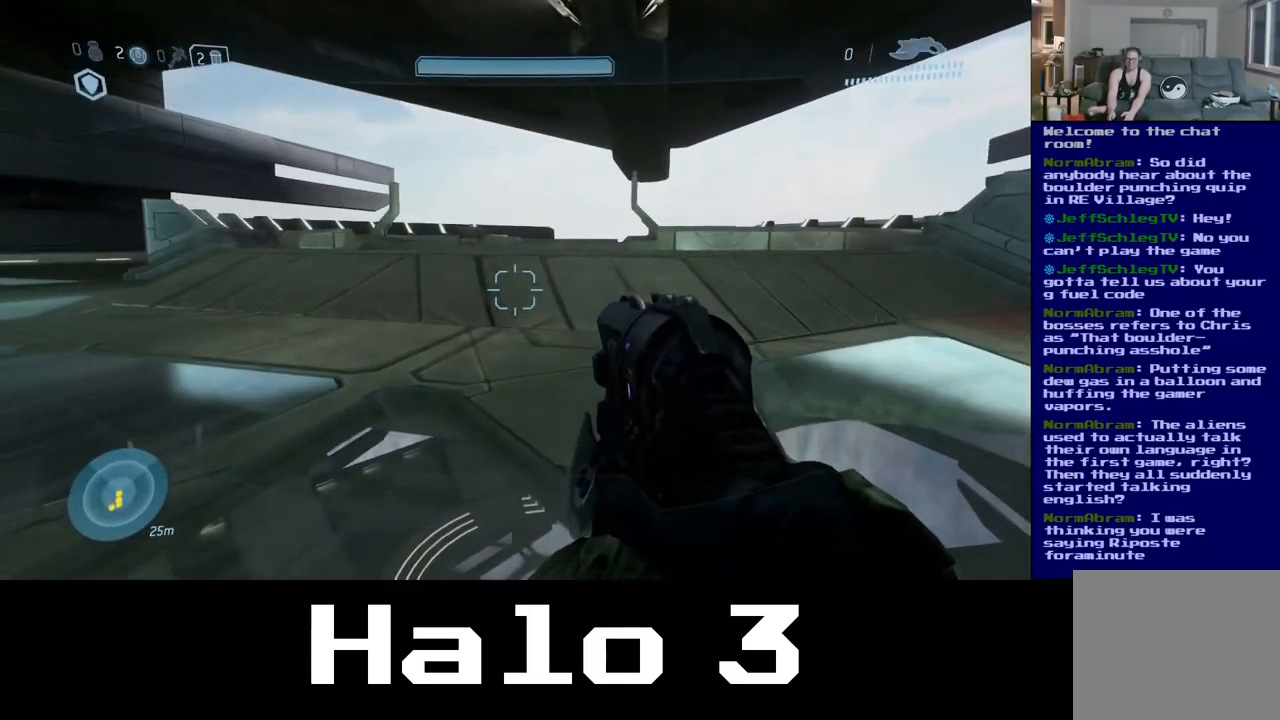
{"buttons": [], "left_stick": "up", "right_stick": "down", "events": [[417, "right_stick", "down"]]}
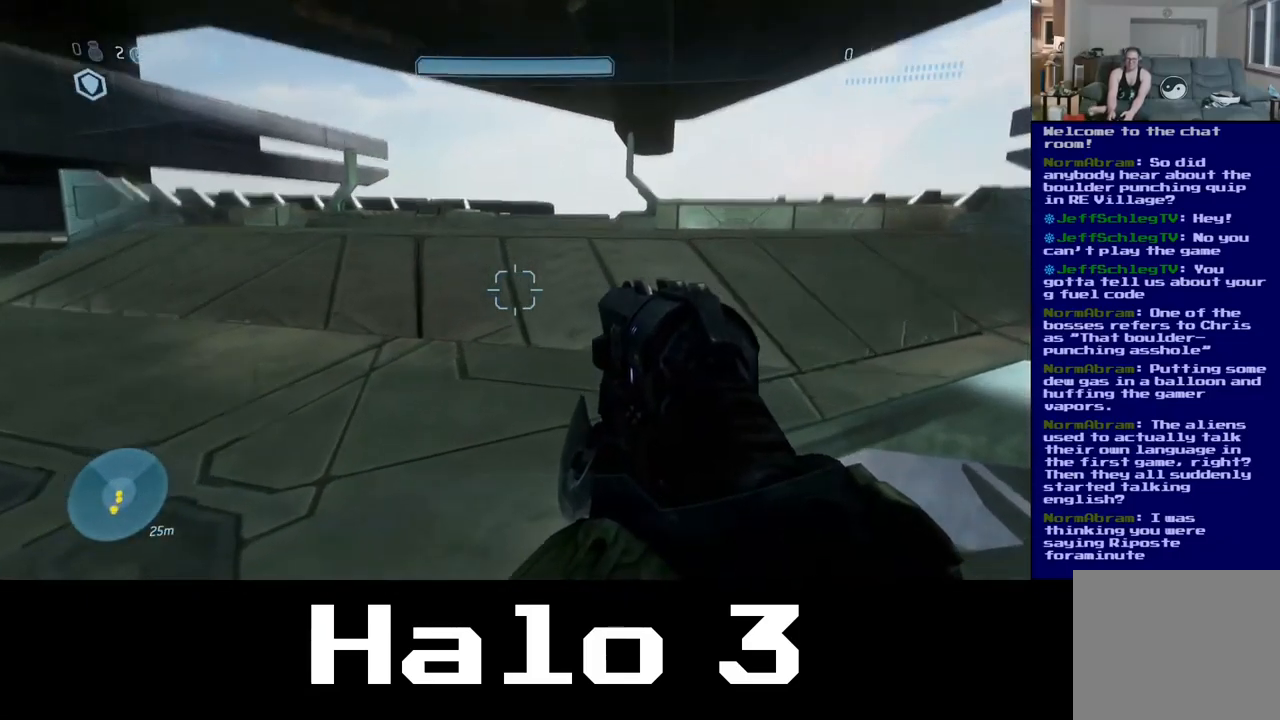
{"buttons": [], "left_stick": "left", "right_stick": "center", "events": [[83, "left_stick", "up-left"], [150, "right_stick", "center"], [300, "left_stick", "left"]]}
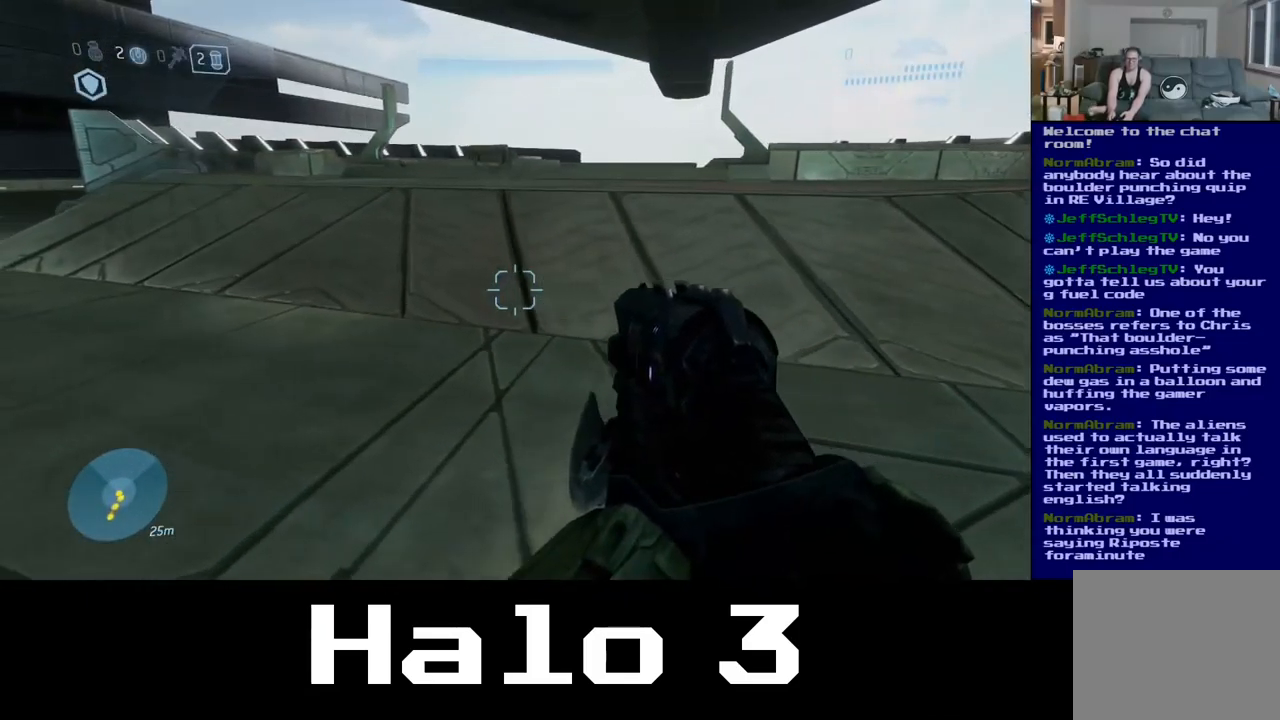
{"buttons": [], "left_stick": "up-left", "right_stick": "center", "events": [[17, "right_stick", "left"], [167, "left_stick", "up-left"], [284, "right_stick", "center"]]}
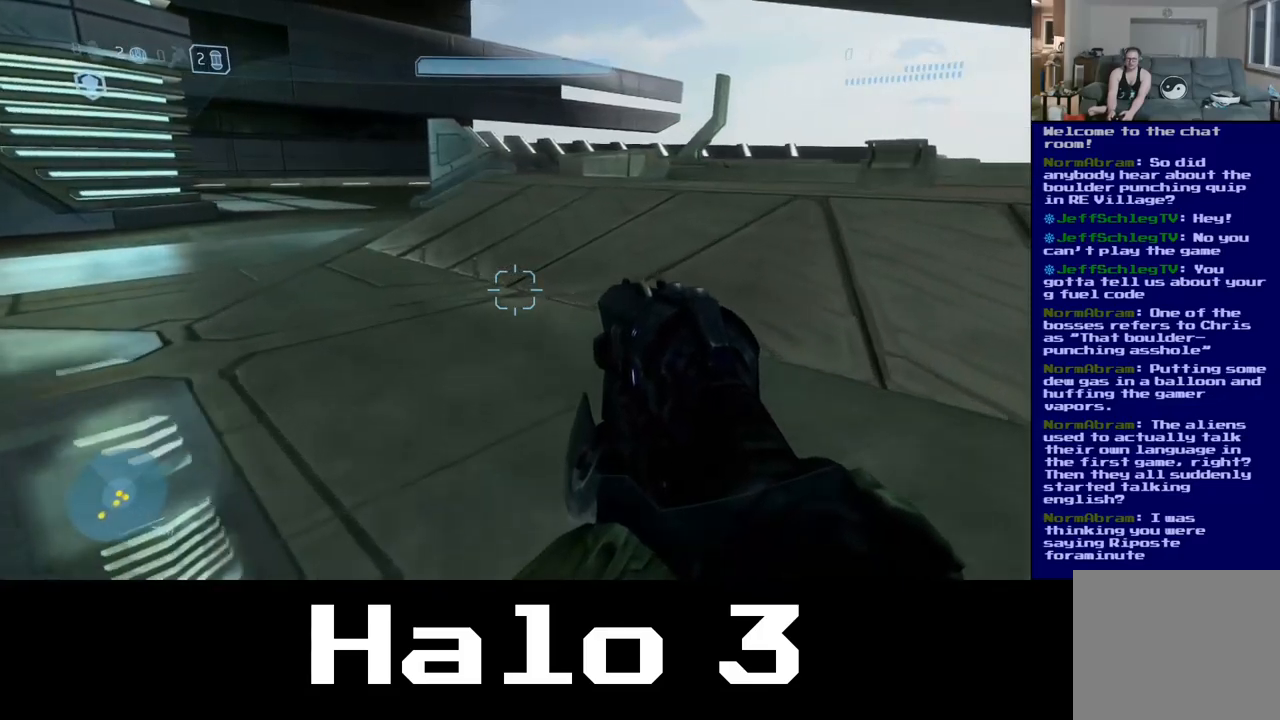
{"buttons": [], "left_stick": "up", "right_stick": "up-left", "events": [[217, "right_stick", "left"], [300, "right_stick", "up-left"], [500, "left_stick", "up"]]}
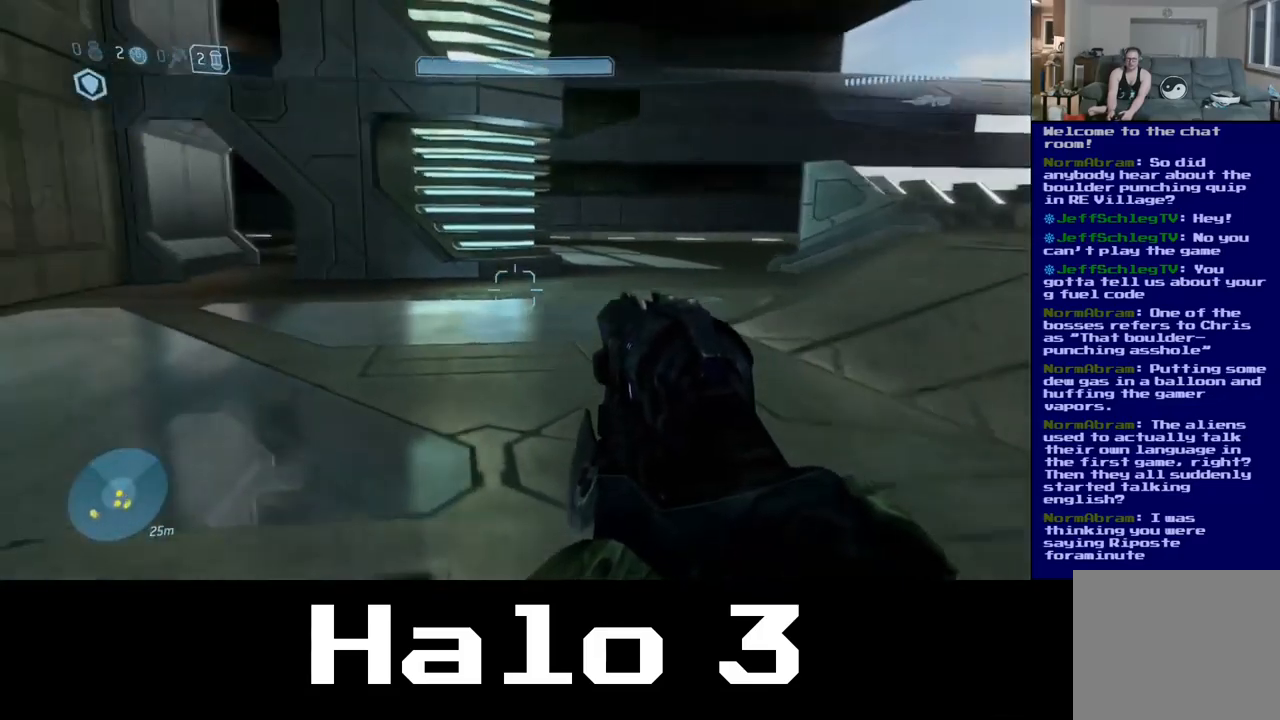
{"buttons": [], "left_stick": "up", "right_stick": "center", "events": [[50, "right_stick", "center"]]}
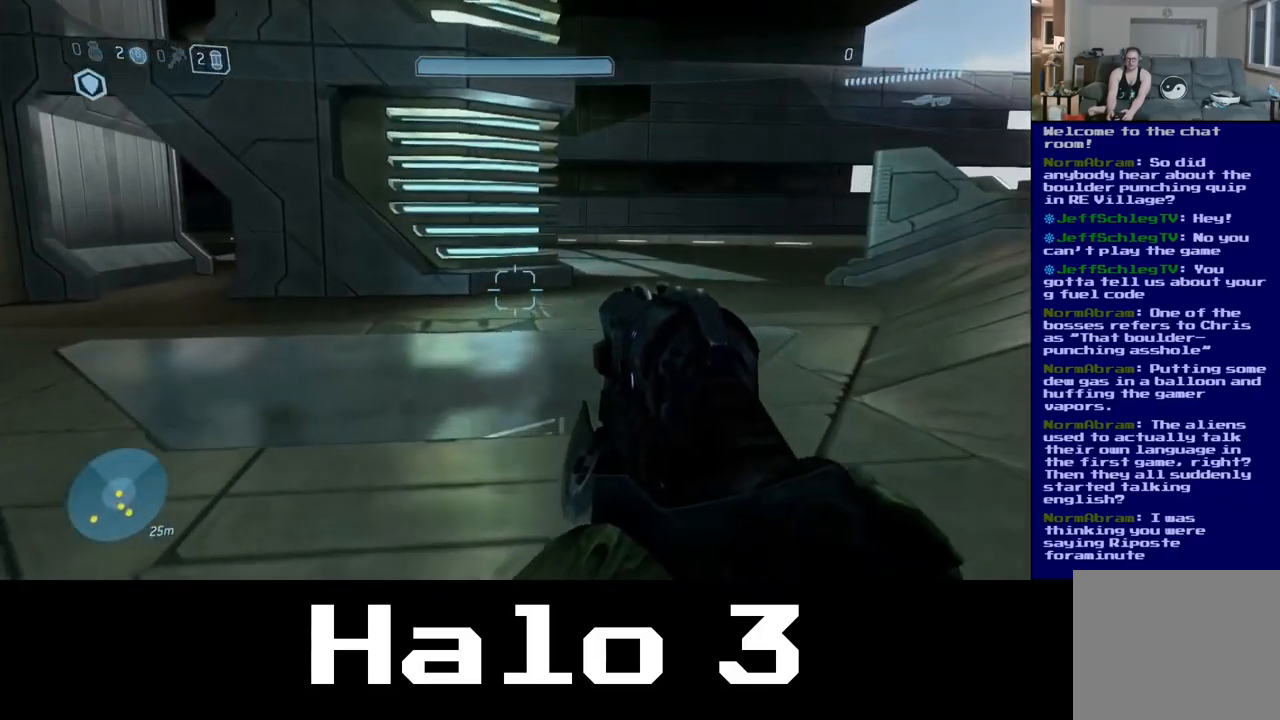
{"buttons": [], "left_stick": "up", "right_stick": "center", "events": [[67, "left_stick", "up-right"], [434, "left_stick", "up"]]}
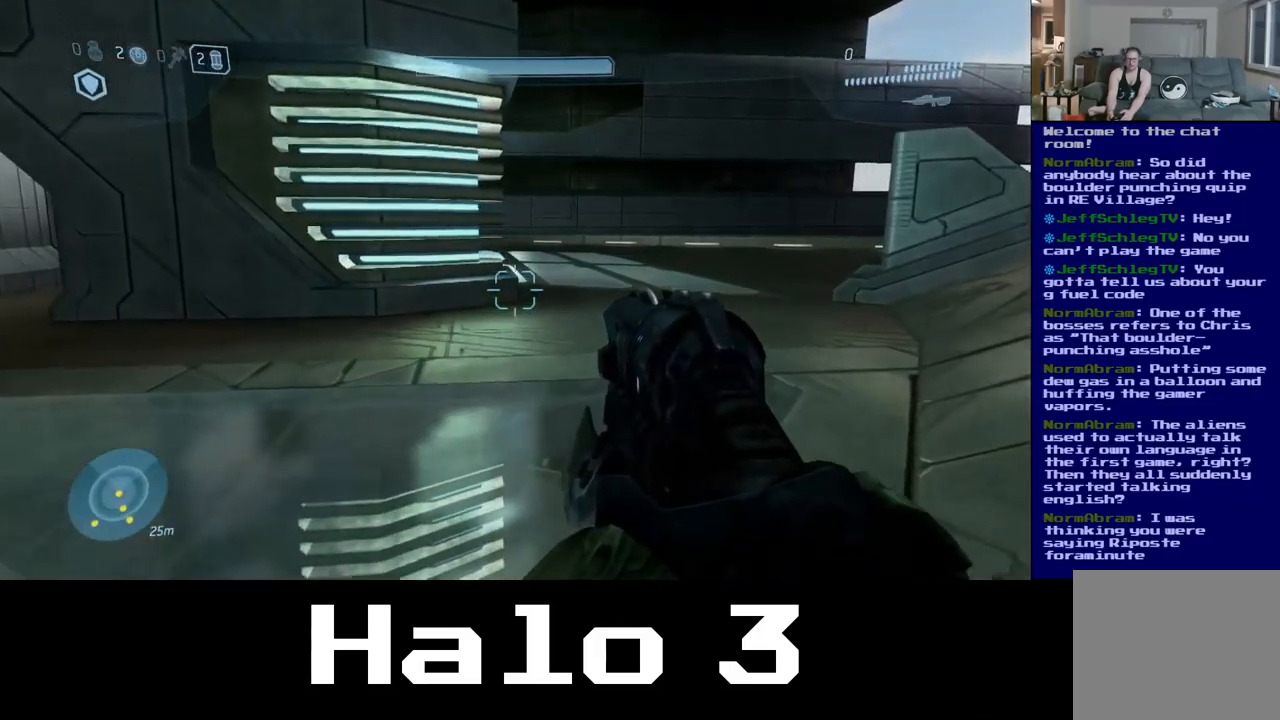
{"buttons": [], "left_stick": "up", "right_stick": "down-right", "events": [[367, "right_stick", "down-right"]]}
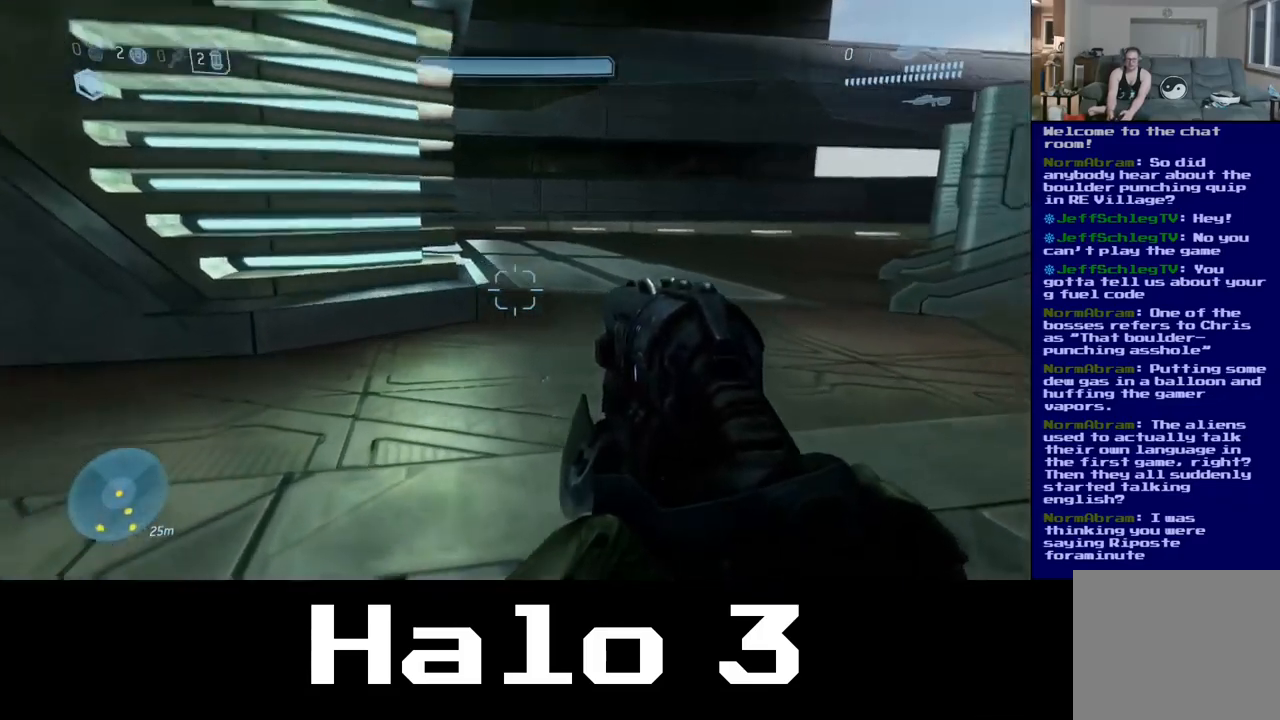
{"buttons": [], "left_stick": "up", "right_stick": "center", "events": [[250, "right_stick", "center"]]}
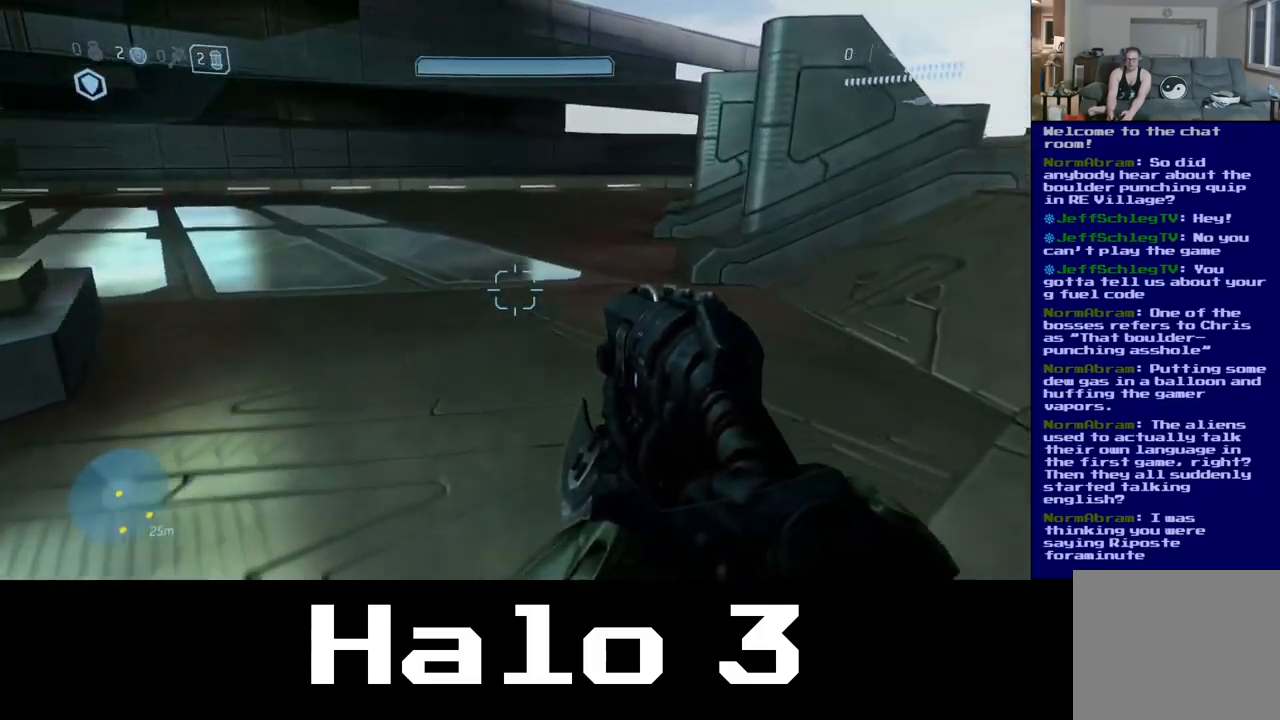
{"buttons": [], "left_stick": "up", "right_stick": "center", "events": [[167, "Y", "down"], [284, "Y", "up"]]}
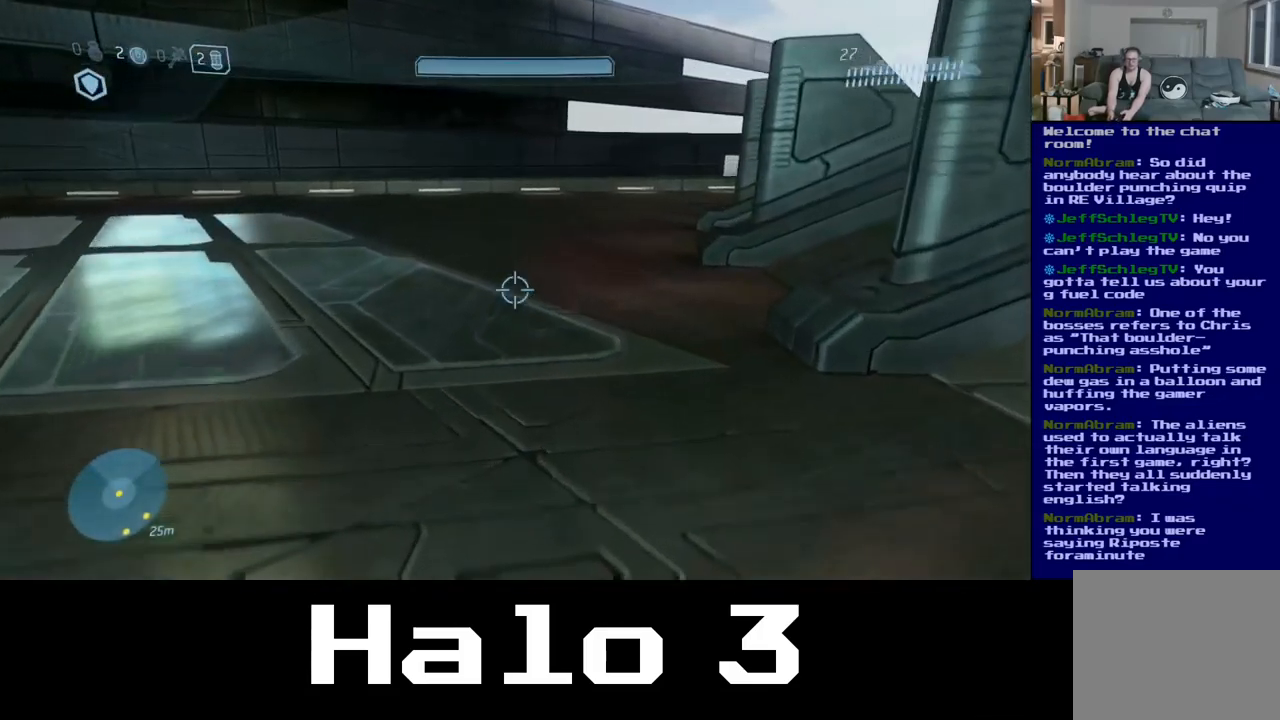
{"buttons": [], "left_stick": "up", "right_stick": "right", "events": [[367, "right_stick", "right"]]}
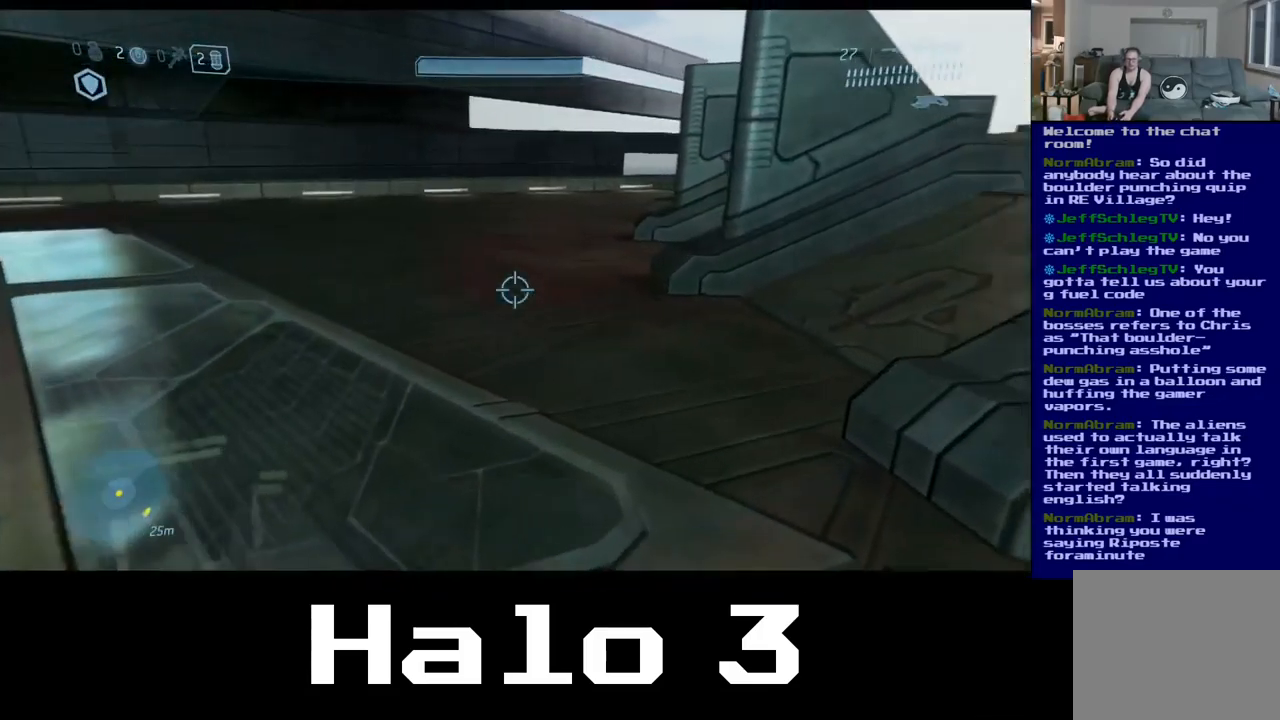
{"buttons": [], "left_stick": "up-left", "right_stick": "center", "events": [[67, "left_stick", "up-left"], [167, "right_stick", "center"]]}
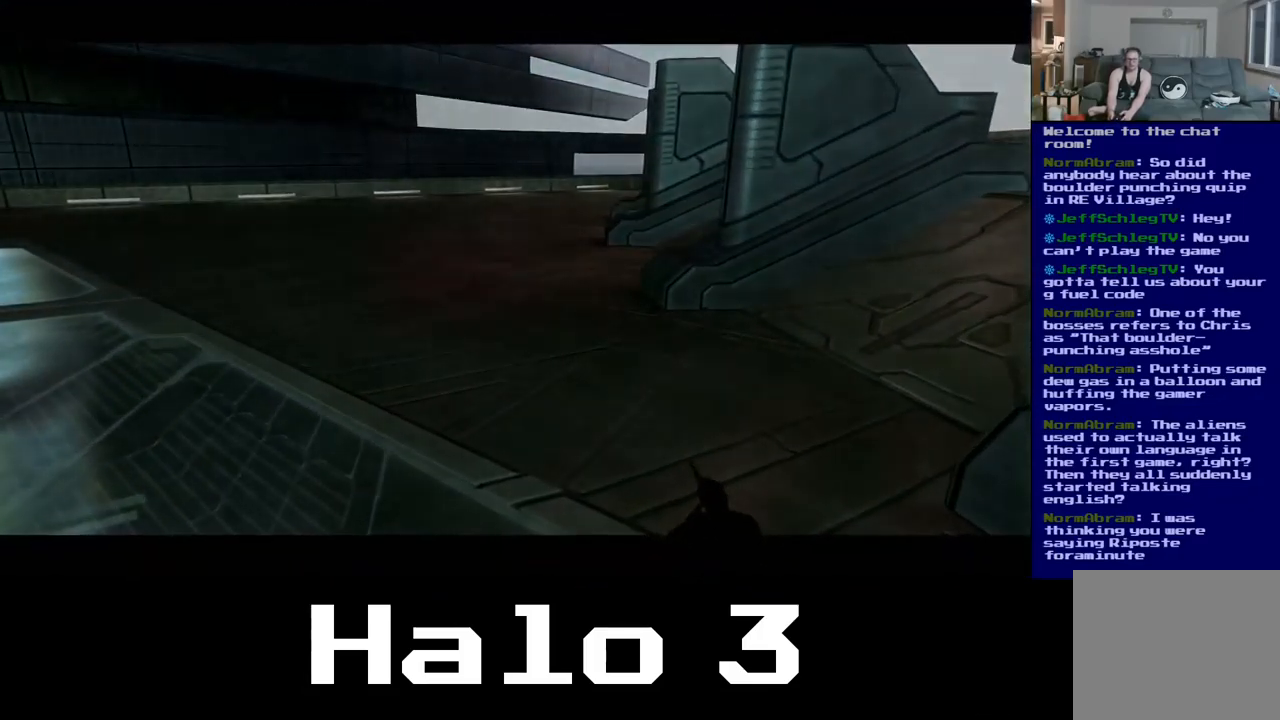
{"buttons": [], "left_stick": "center", "right_stick": "center", "events": [[217, "left_stick", "center"]]}